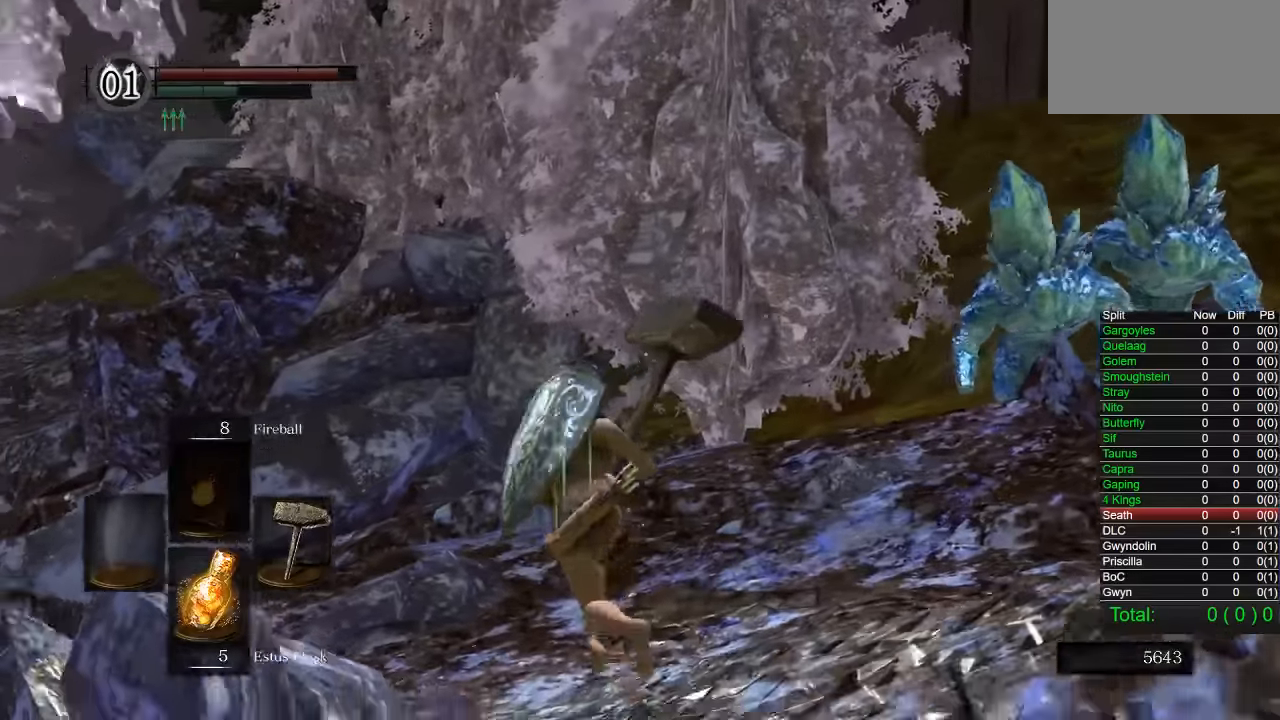
Gameplay with a controller (PlayStation layout); each line is a JSON object with the inputs held at the frame after it. "button_events" lists button changes between this image and that frame as [ms after this image, input, new state], when the widget could be followed in between (sticks are given only as held states).
{"buttons": ["CIRCLE"], "left_stick": "up-left", "right_stick": "down-left", "button_events": []}
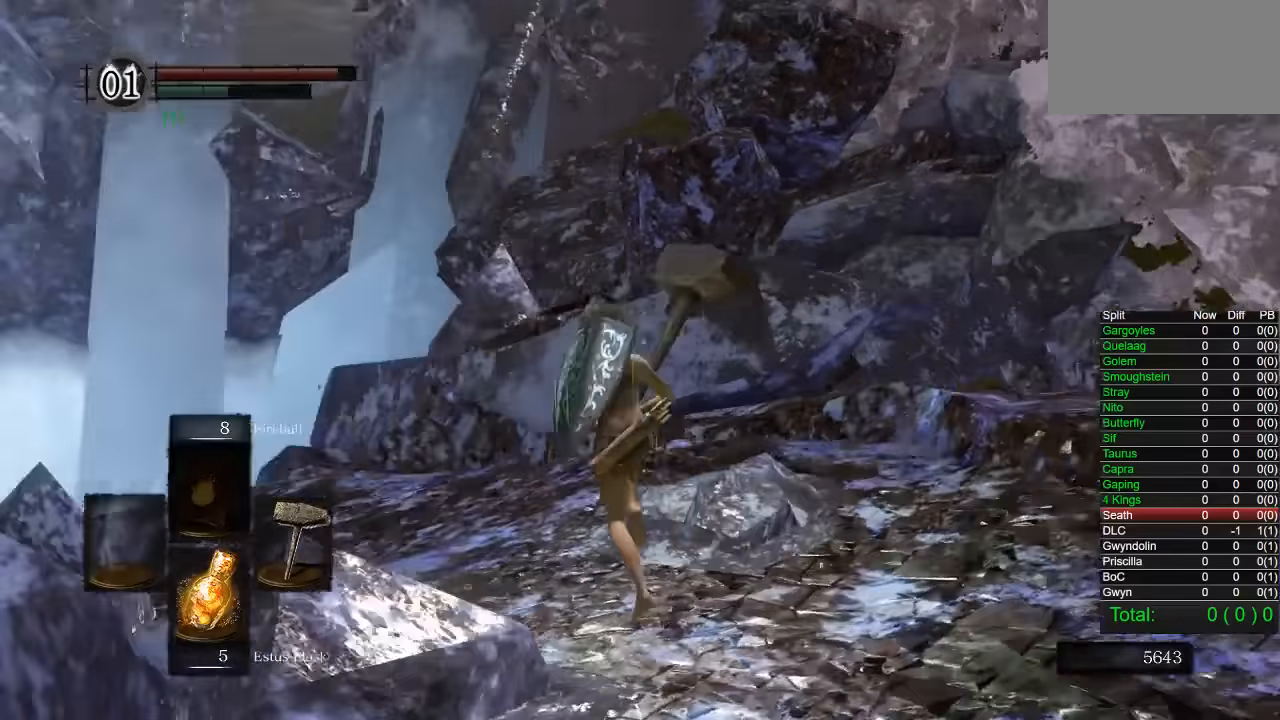
{"buttons": ["CIRCLE"], "left_stick": "up-left", "right_stick": "center", "button_events": []}
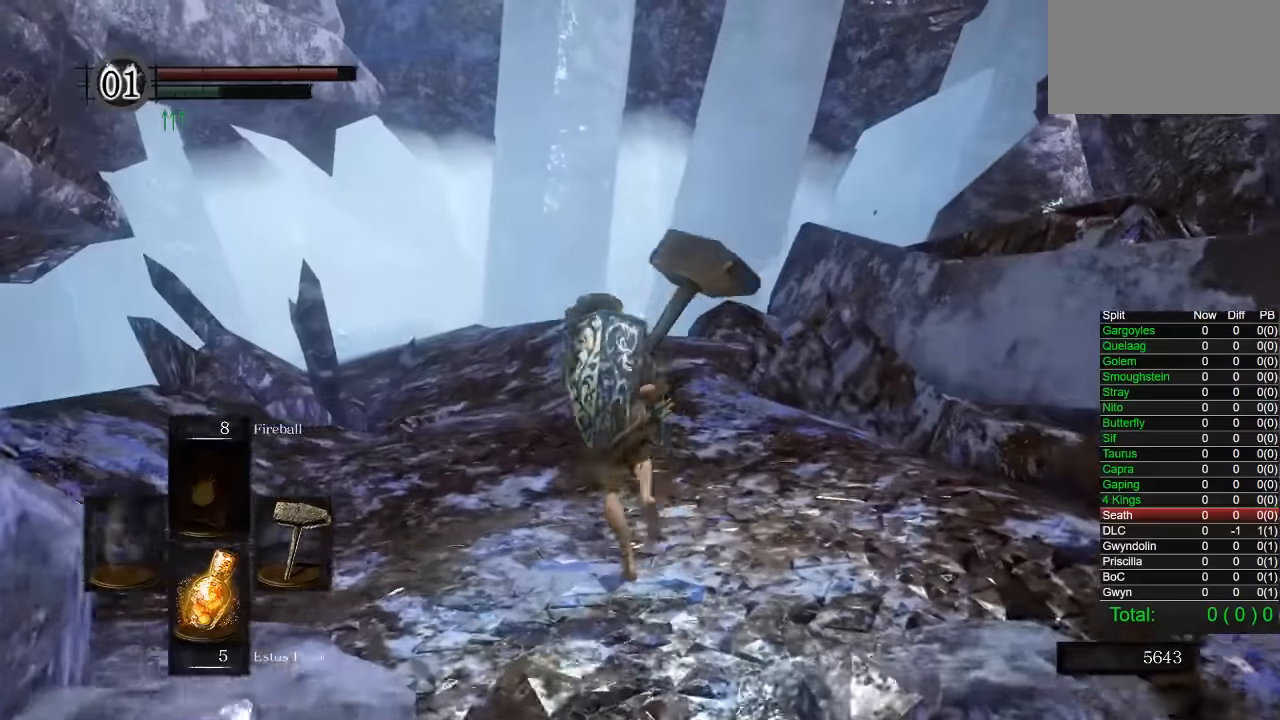
{"buttons": ["CIRCLE"], "left_stick": "up", "right_stick": "center", "button_events": []}
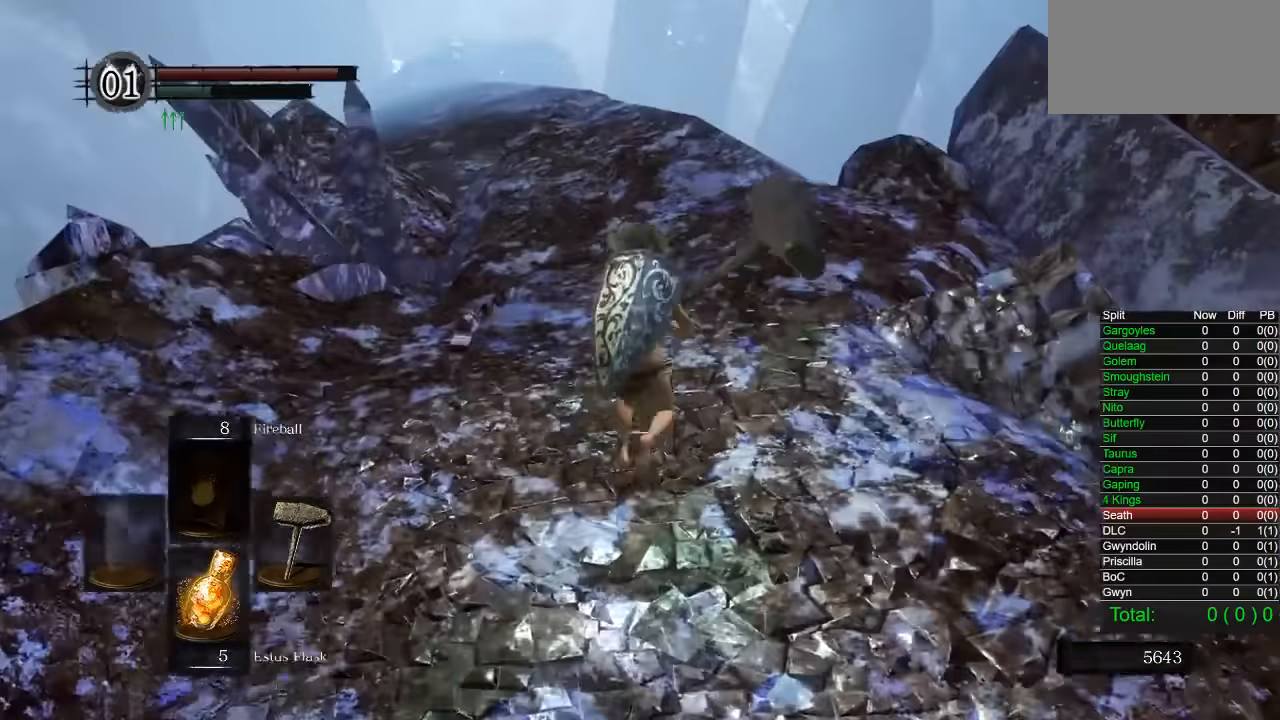
{"buttons": ["CIRCLE"], "left_stick": "up", "right_stick": "center", "button_events": []}
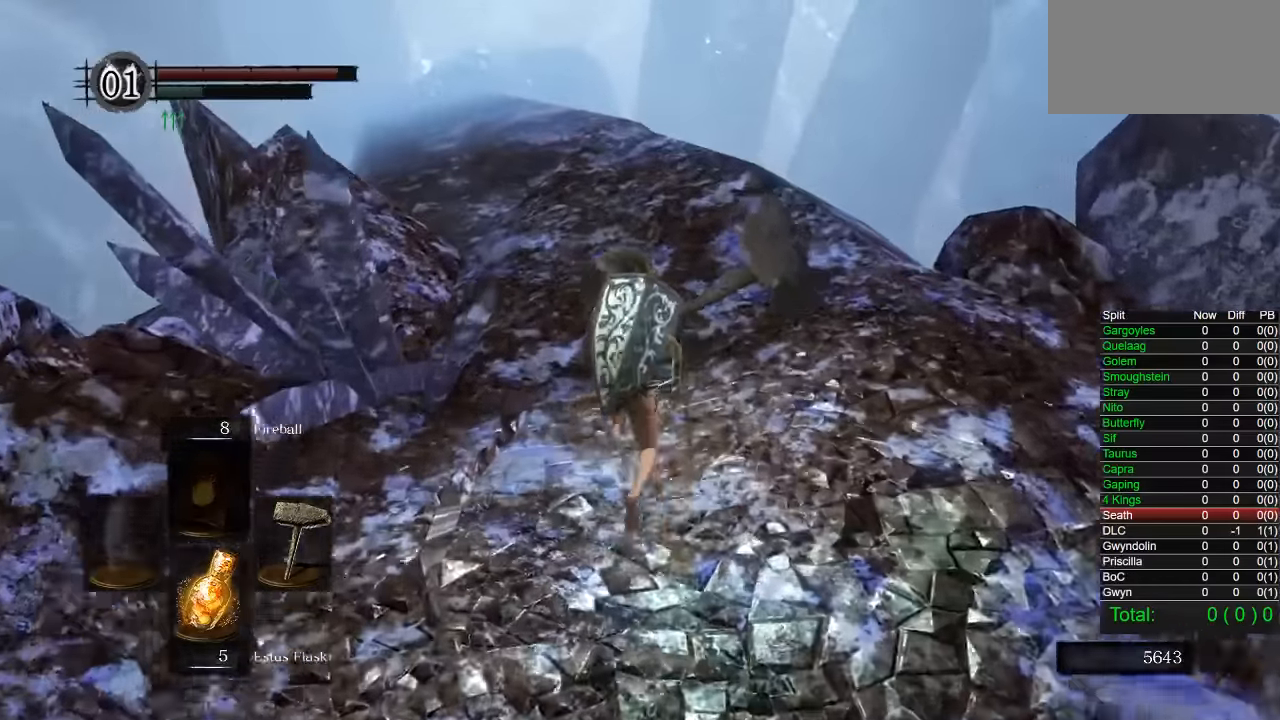
{"buttons": ["CIRCLE"], "left_stick": "up", "right_stick": "down-left", "button_events": []}
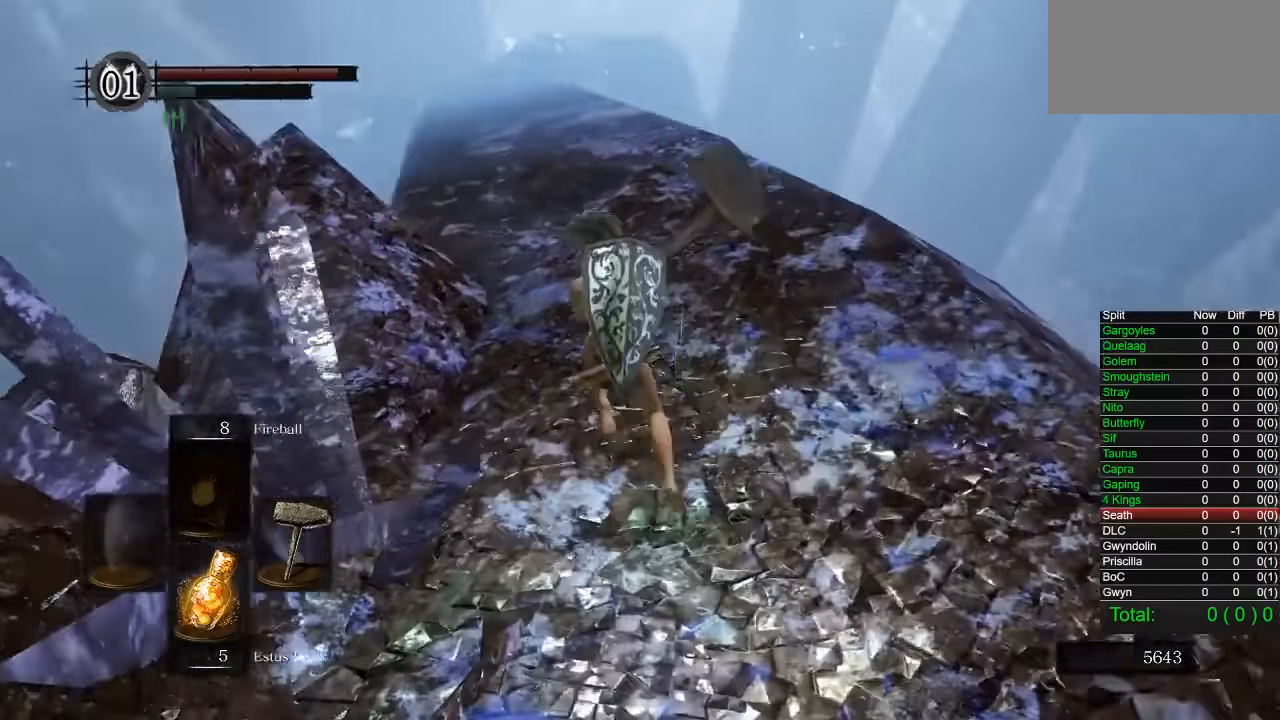
{"buttons": ["CIRCLE"], "left_stick": "up", "right_stick": "center", "button_events": []}
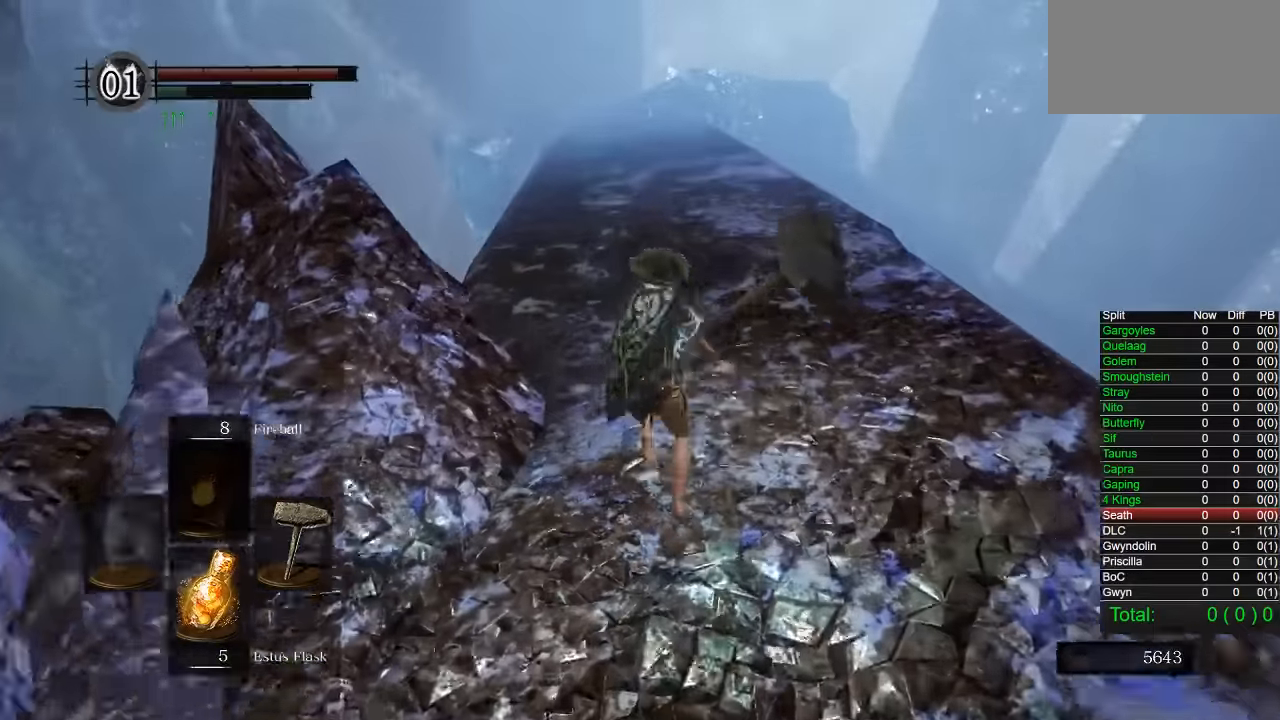
{"buttons": ["CIRCLE"], "left_stick": "up", "right_stick": "center", "button_events": []}
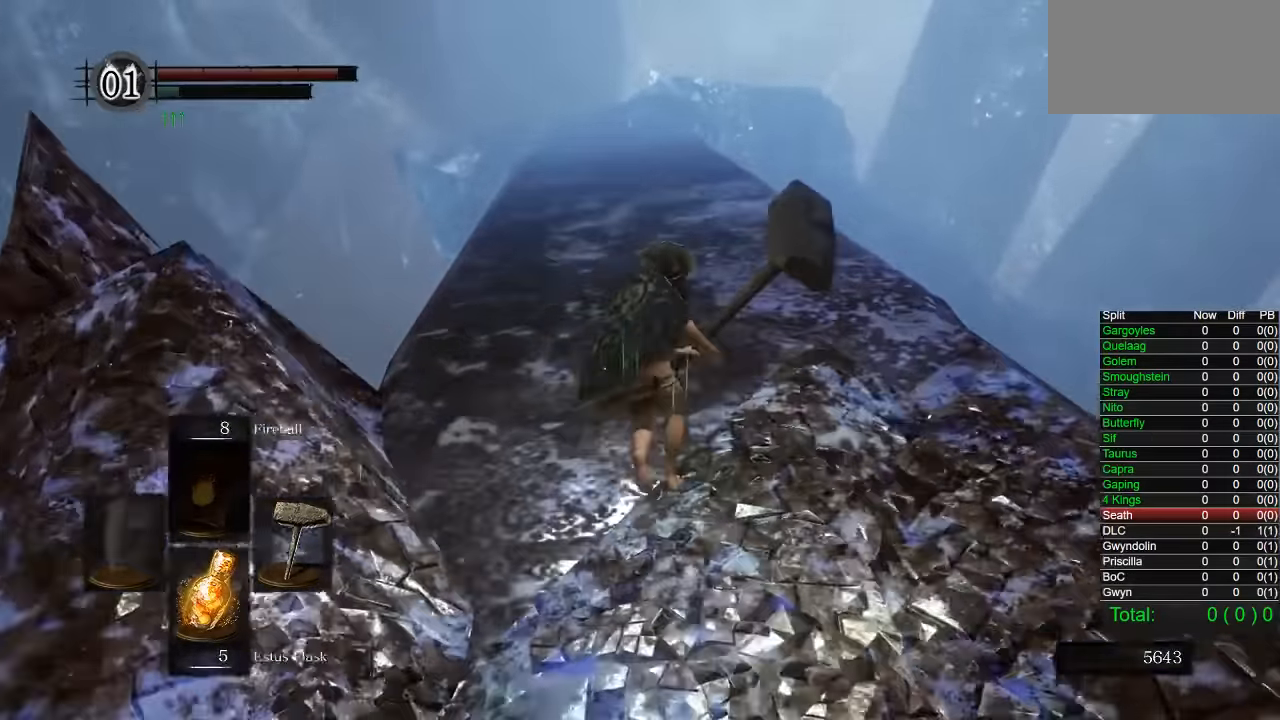
{"buttons": ["CIRCLE"], "left_stick": "up", "right_stick": "center", "button_events": []}
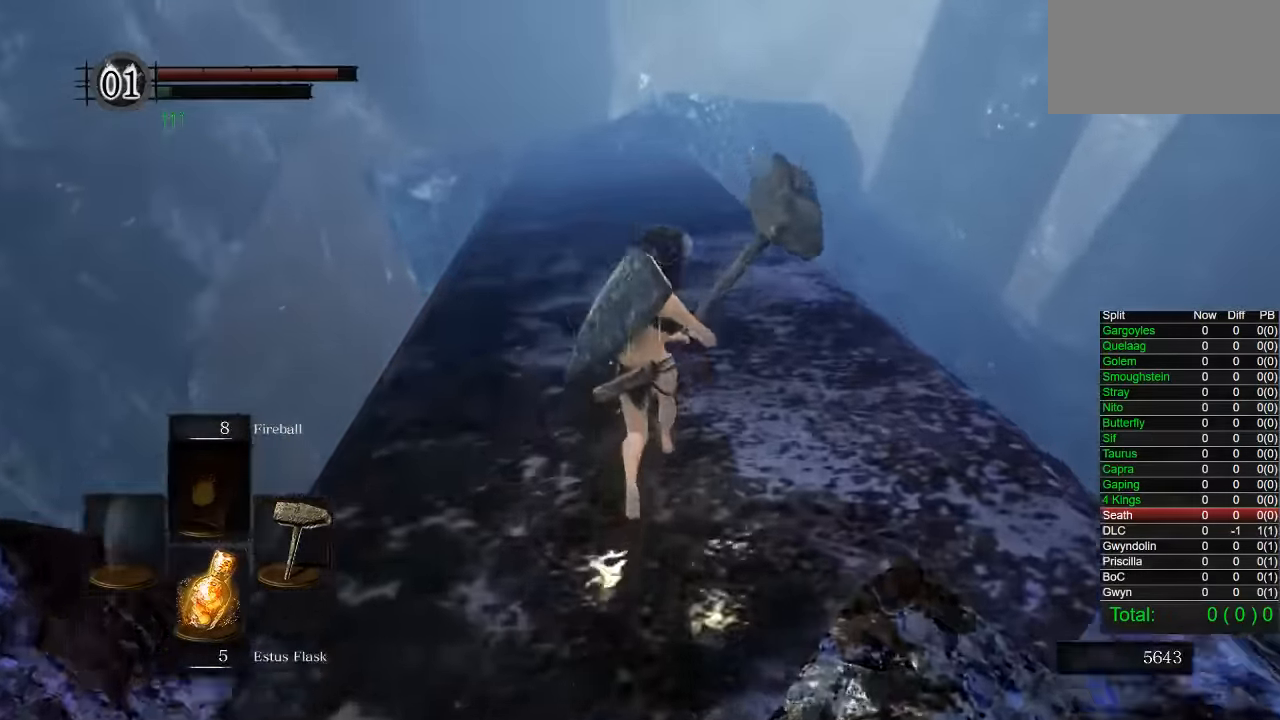
{"buttons": [], "left_stick": "up", "right_stick": "center", "button_events": [[500, "CIRCLE", "up"]]}
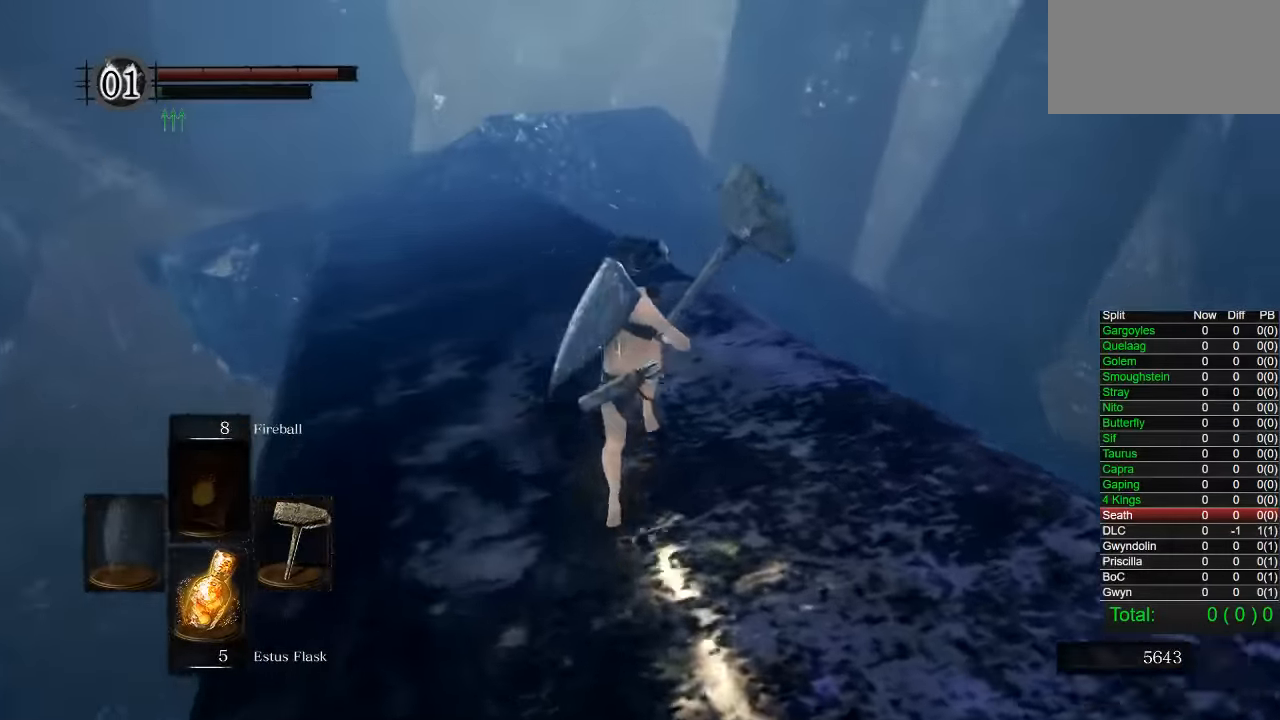
{"buttons": [], "left_stick": "up-left", "right_stick": "center", "button_events": []}
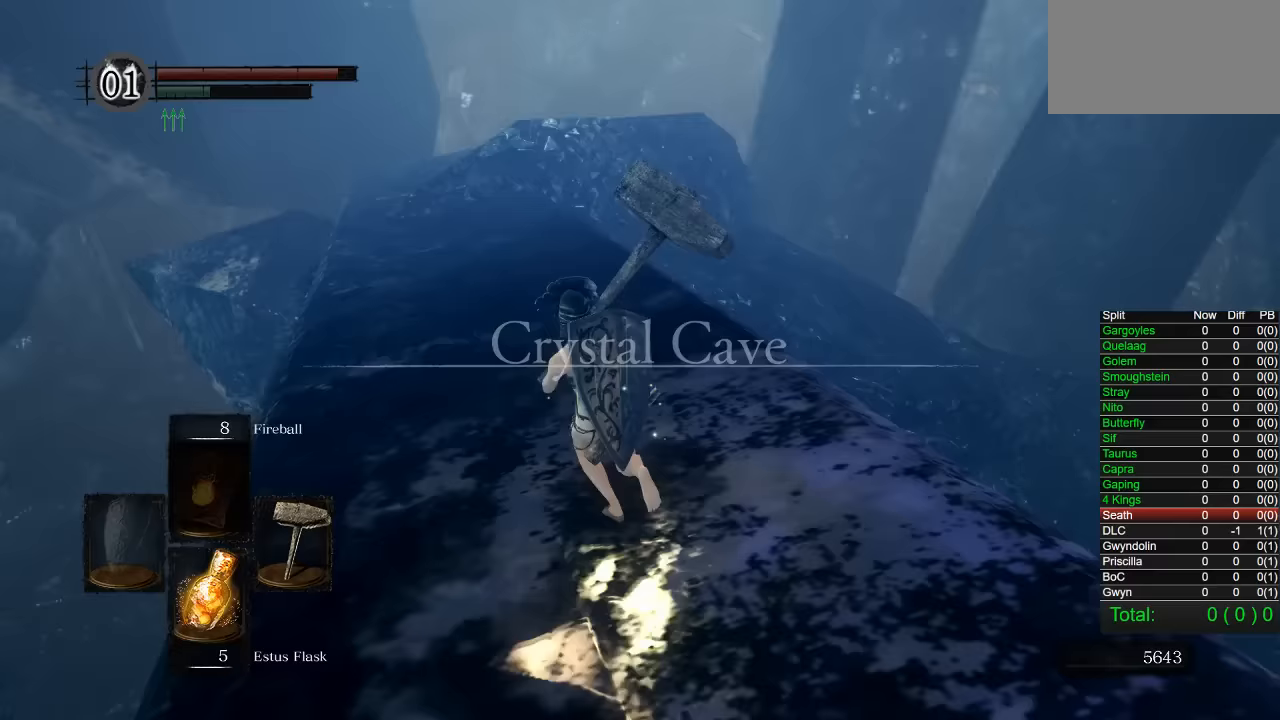
{"buttons": ["CIRCLE"], "left_stick": "up-left", "right_stick": "center", "button_events": [[317, "CIRCLE", "down"]]}
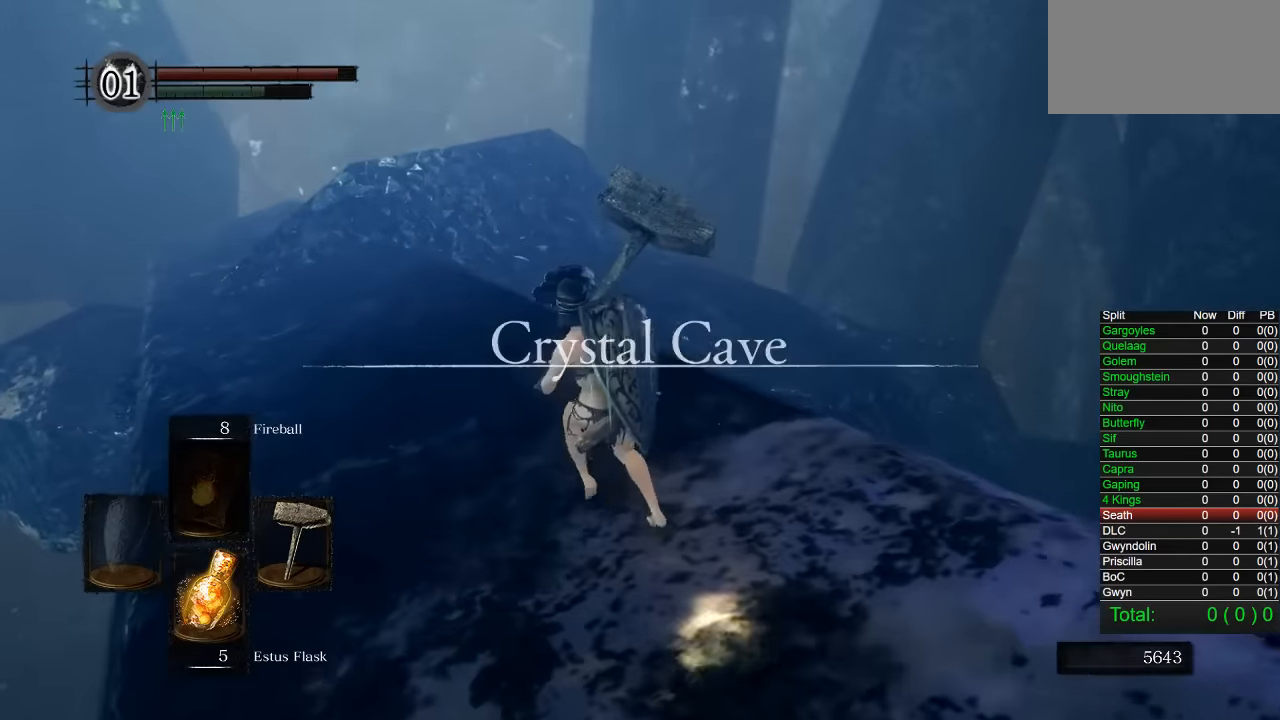
{"buttons": ["CIRCLE"], "left_stick": "up-left", "right_stick": "right", "button_events": []}
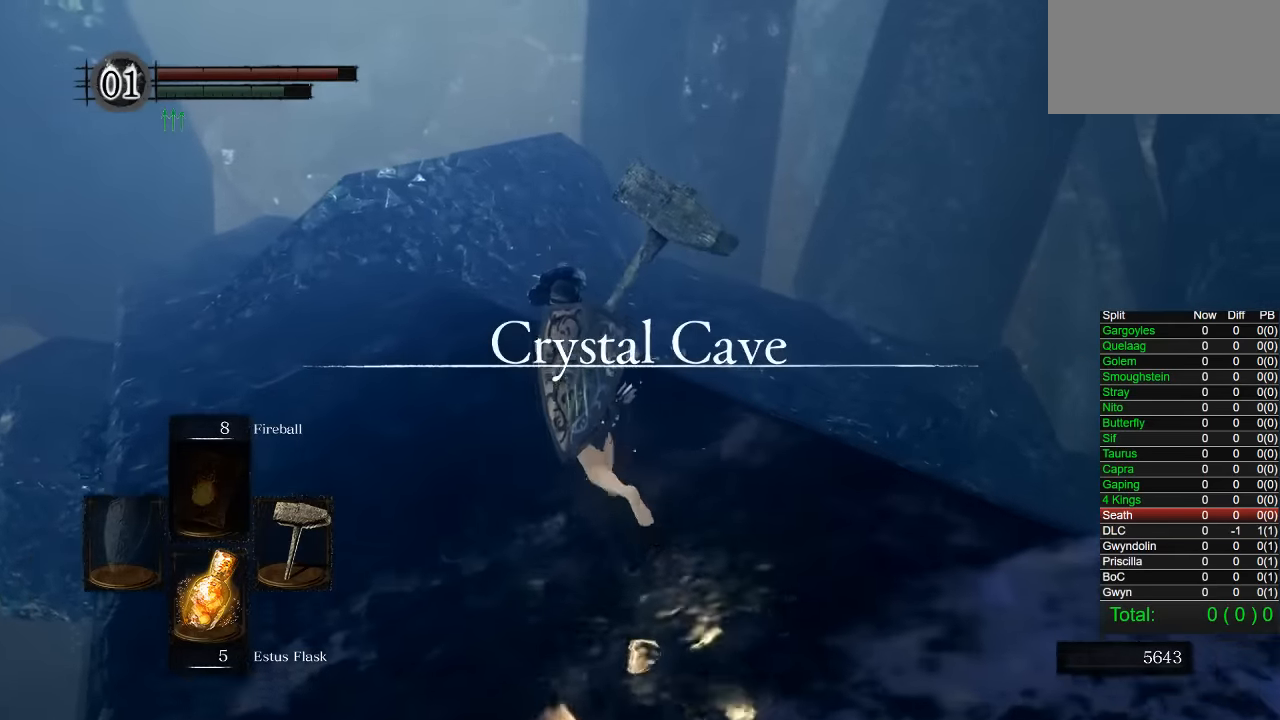
{"buttons": ["CIRCLE"], "left_stick": "up", "right_stick": "down-right", "button_events": []}
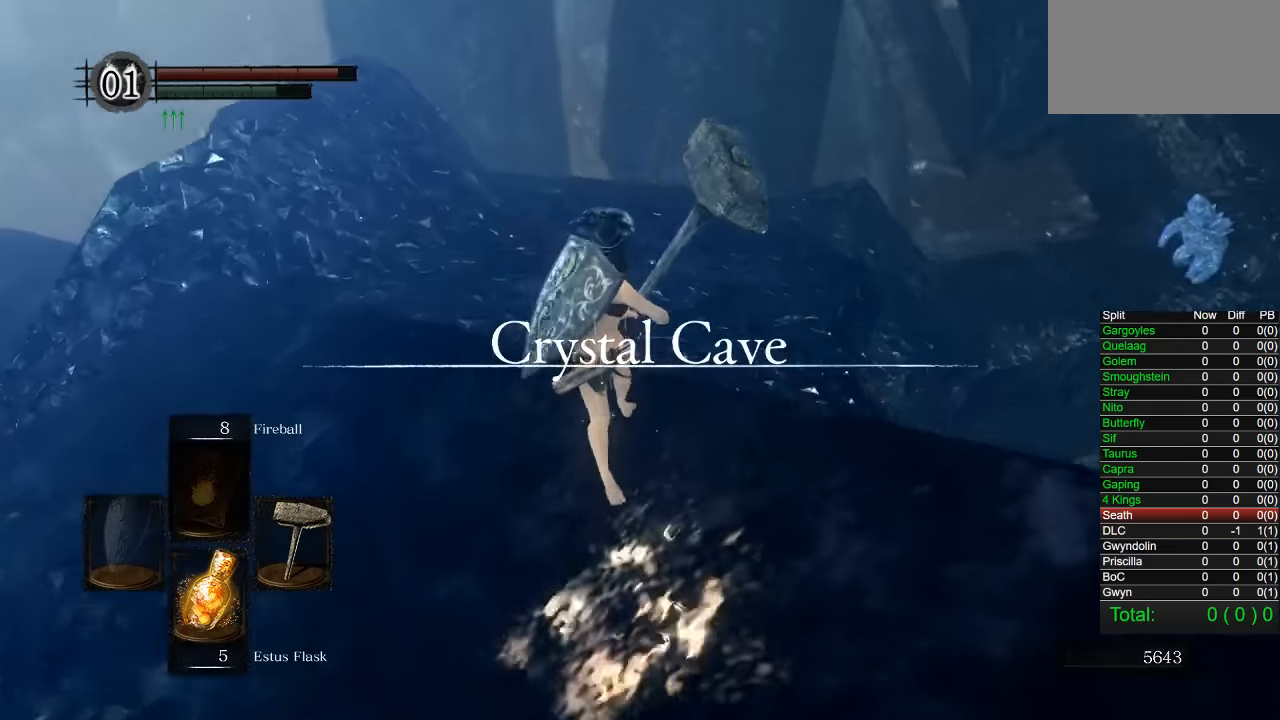
{"buttons": ["CIRCLE"], "left_stick": "up", "right_stick": "right", "button_events": []}
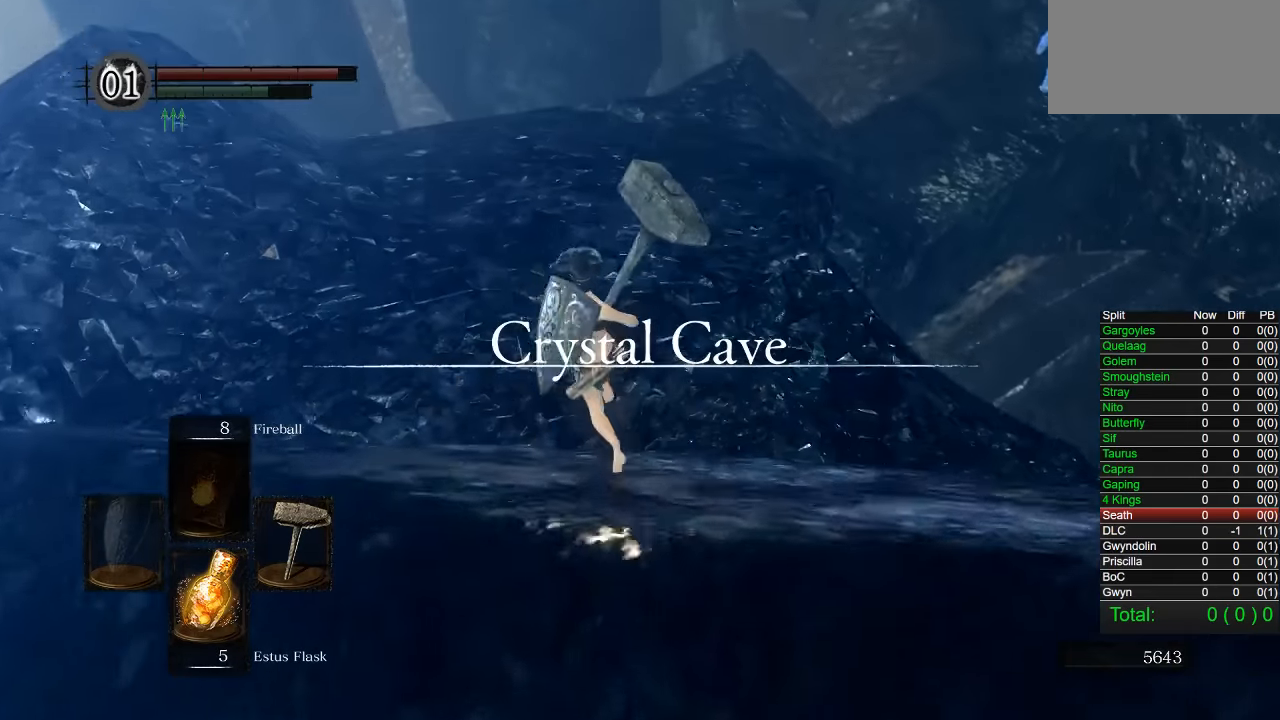
{"buttons": [], "left_stick": "up", "right_stick": "center", "button_events": [[367, "CIRCLE", "up"]]}
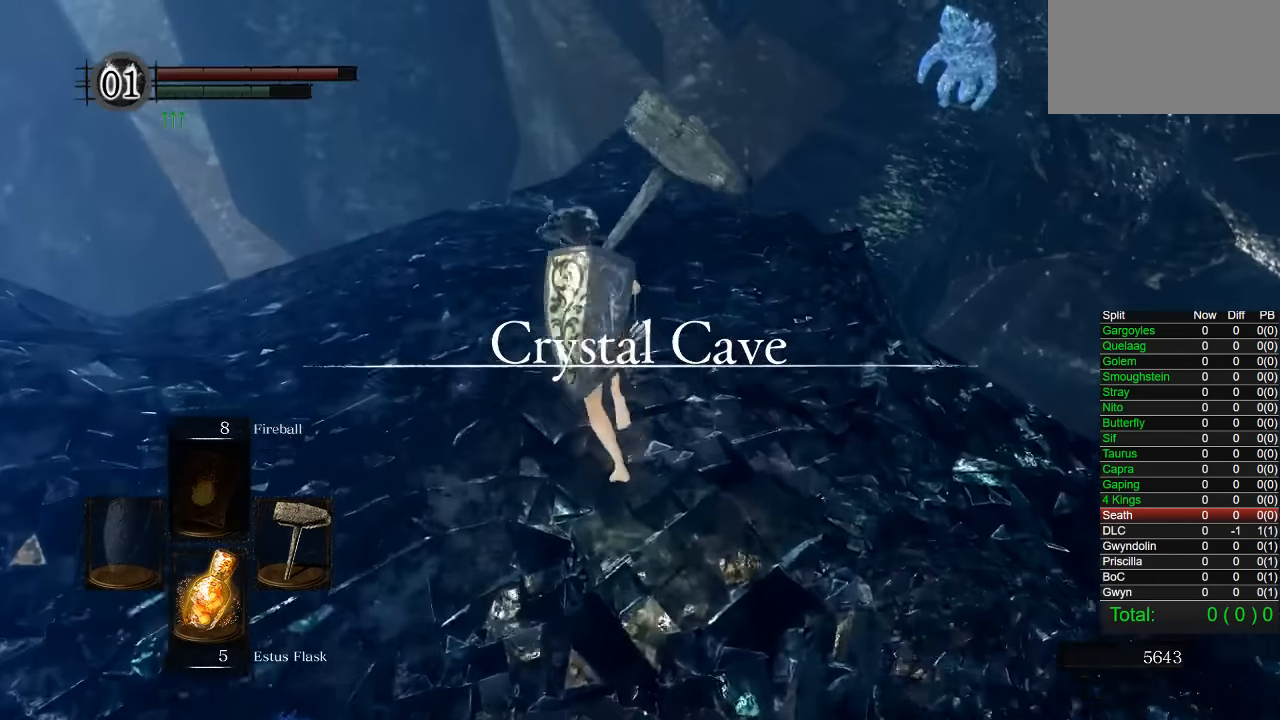
{"buttons": ["CIRCLE"], "left_stick": "up-left", "right_stick": "center", "button_events": [[283, "CIRCLE", "down"]]}
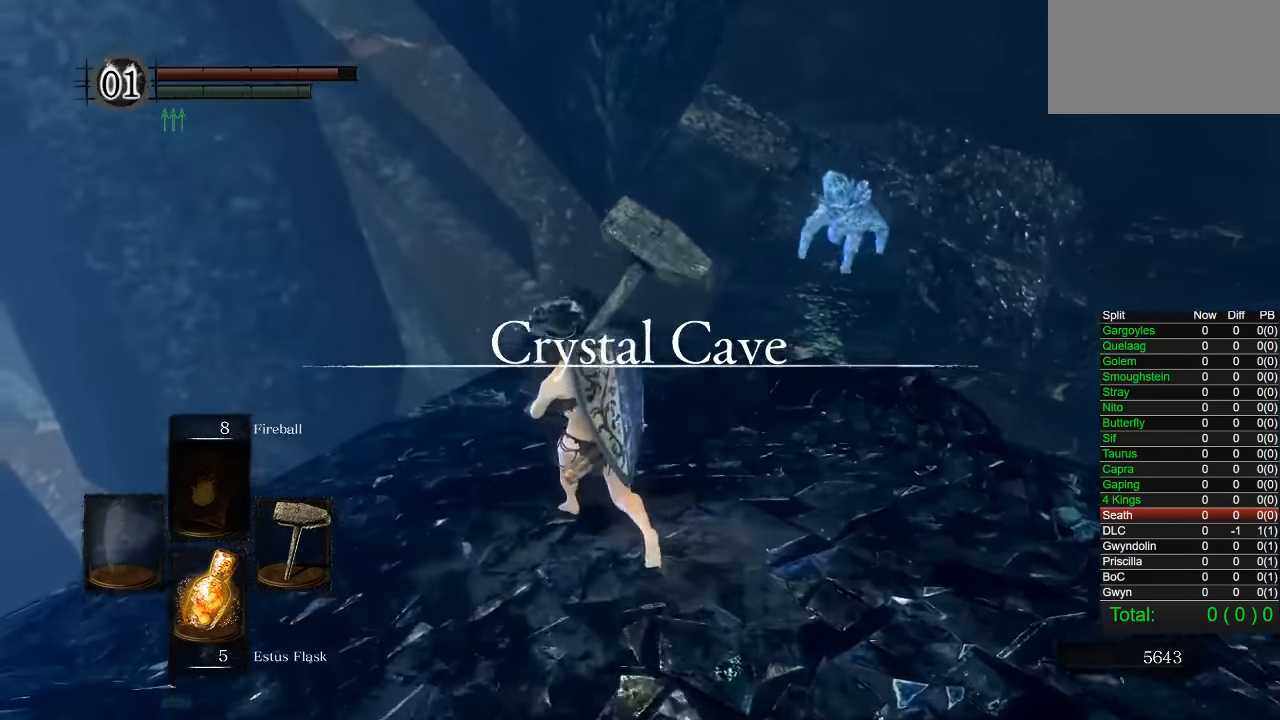
{"buttons": ["CIRCLE"], "left_stick": "up-left", "right_stick": "center", "button_events": []}
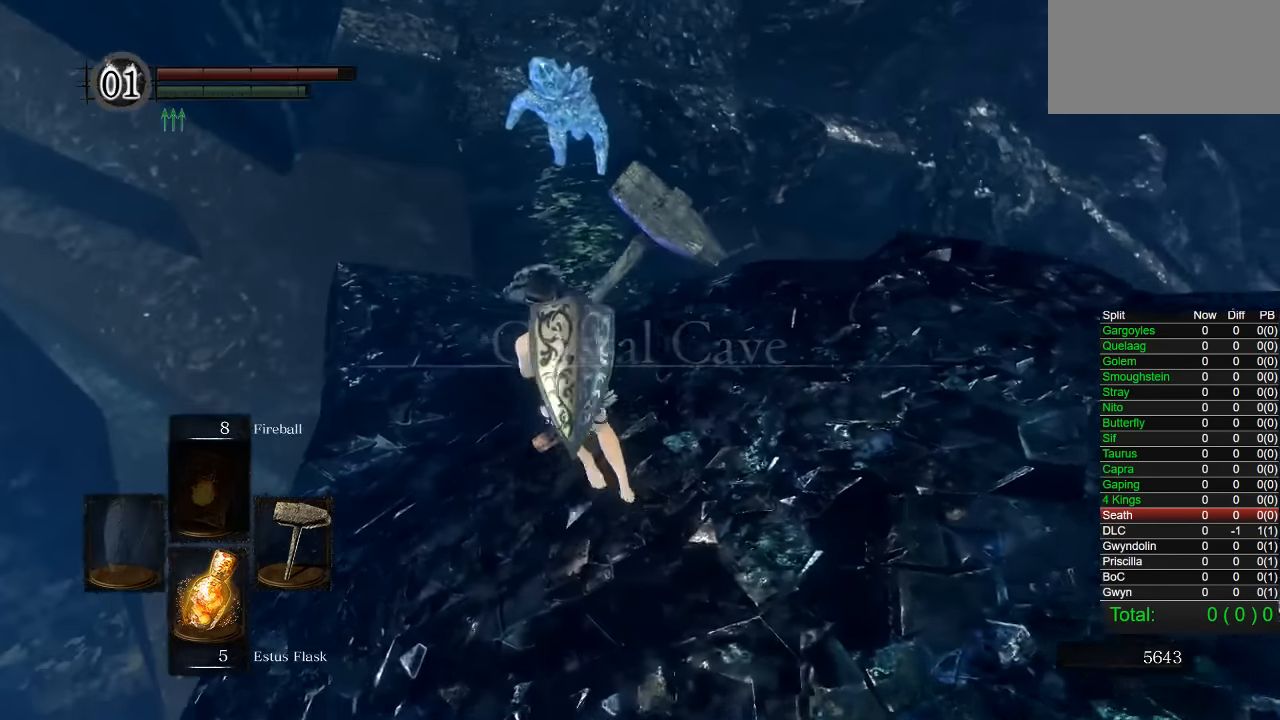
{"buttons": ["CIRCLE"], "left_stick": "up", "right_stick": "center", "button_events": [[117, "CIRCLE", "up"], [333, "CIRCLE", "down"]]}
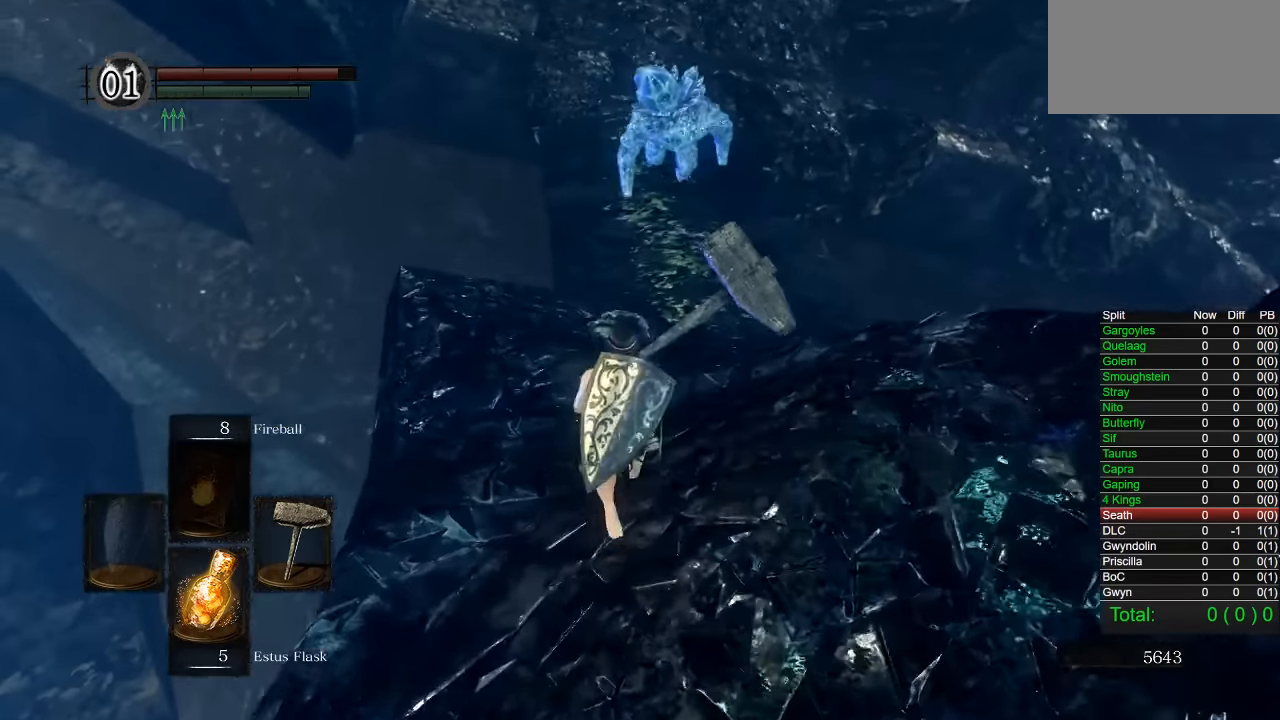
{"buttons": ["CIRCLE"], "left_stick": "up", "right_stick": "center", "button_events": []}
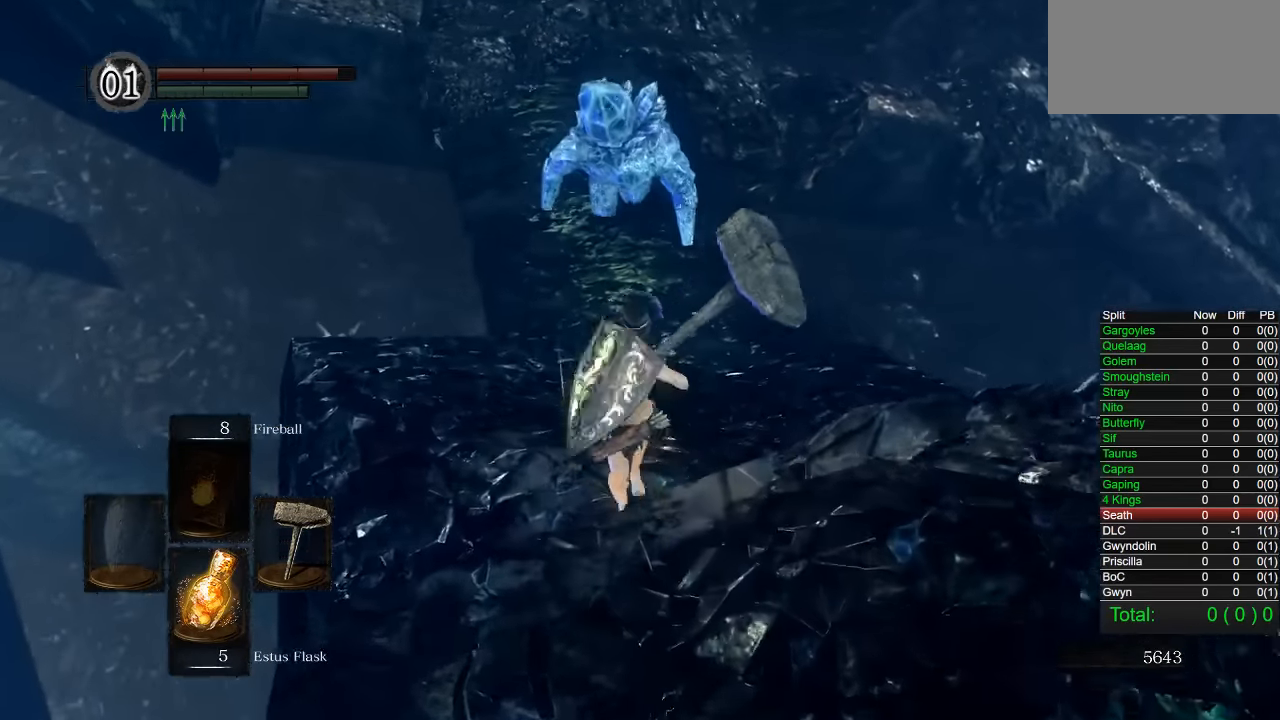
{"buttons": ["CIRCLE"], "left_stick": "up", "right_stick": "center", "button_events": []}
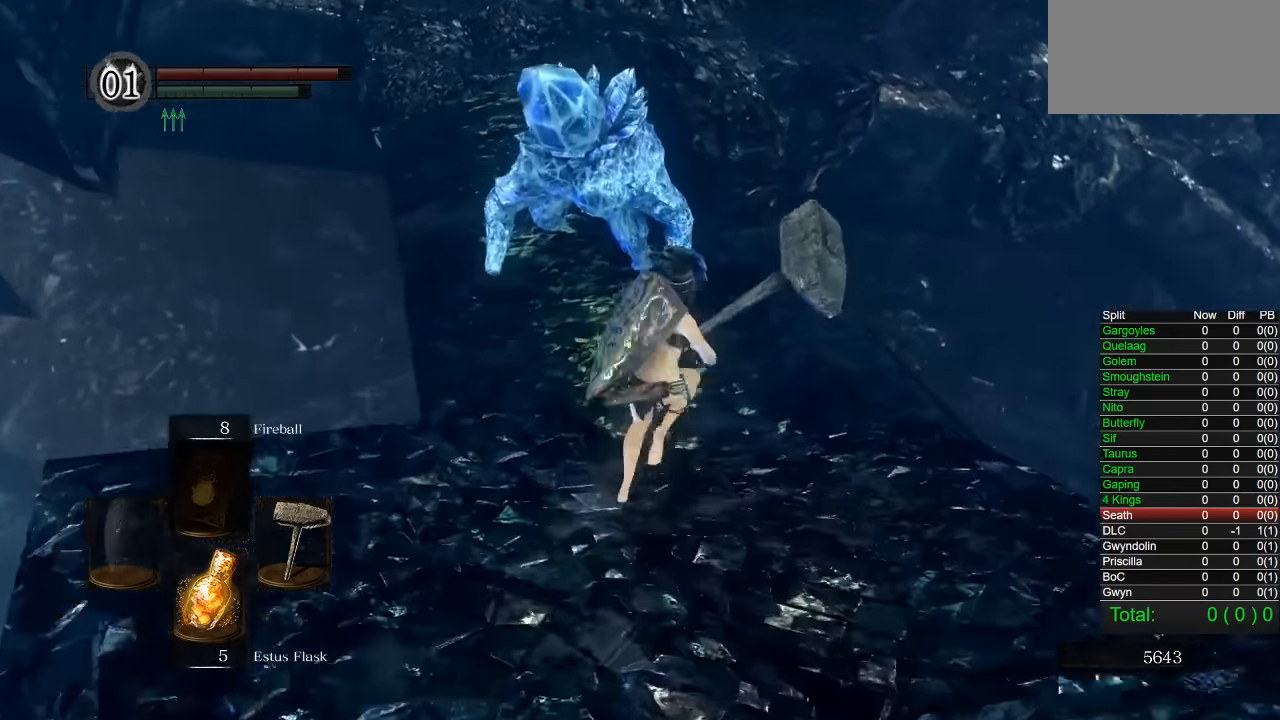
{"buttons": [], "left_stick": "up", "right_stick": "center", "button_events": [[267, "CIRCLE", "up"]]}
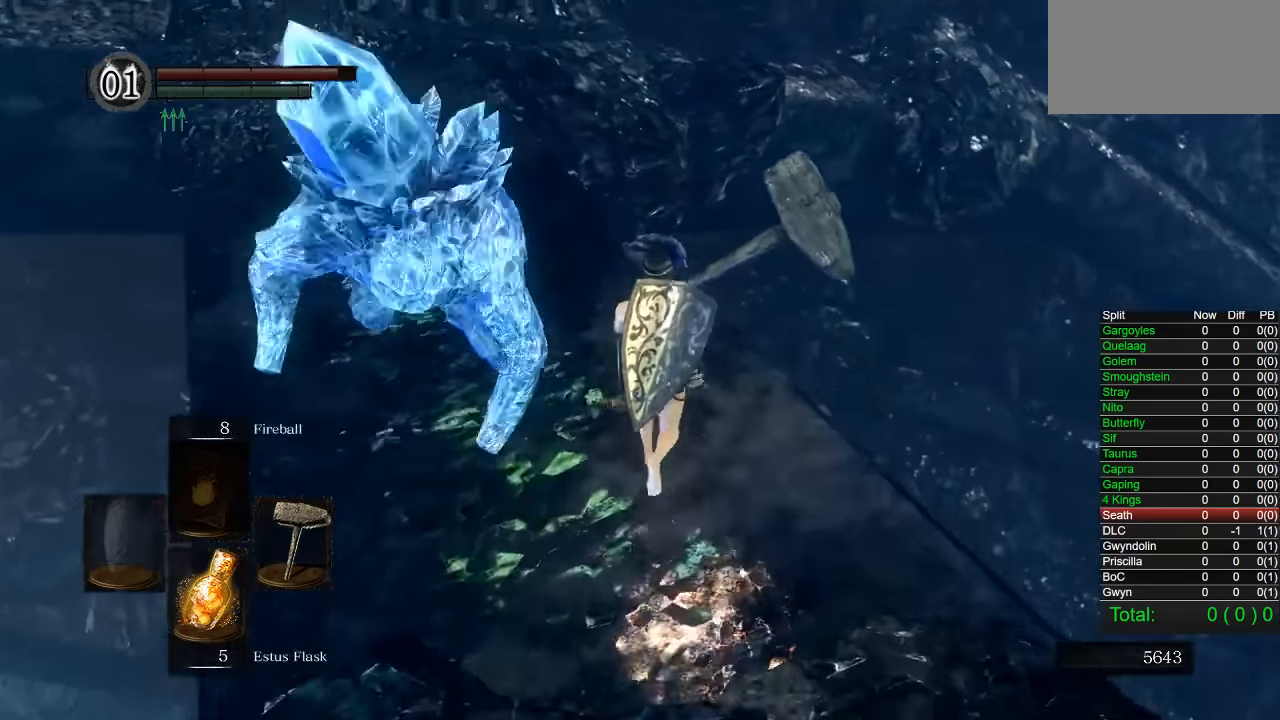
{"buttons": ["CIRCLE"], "left_stick": "up", "right_stick": "center", "button_events": [[50, "CIRCLE", "down"], [150, "CIRCLE", "up"], [450, "CIRCLE", "down"]]}
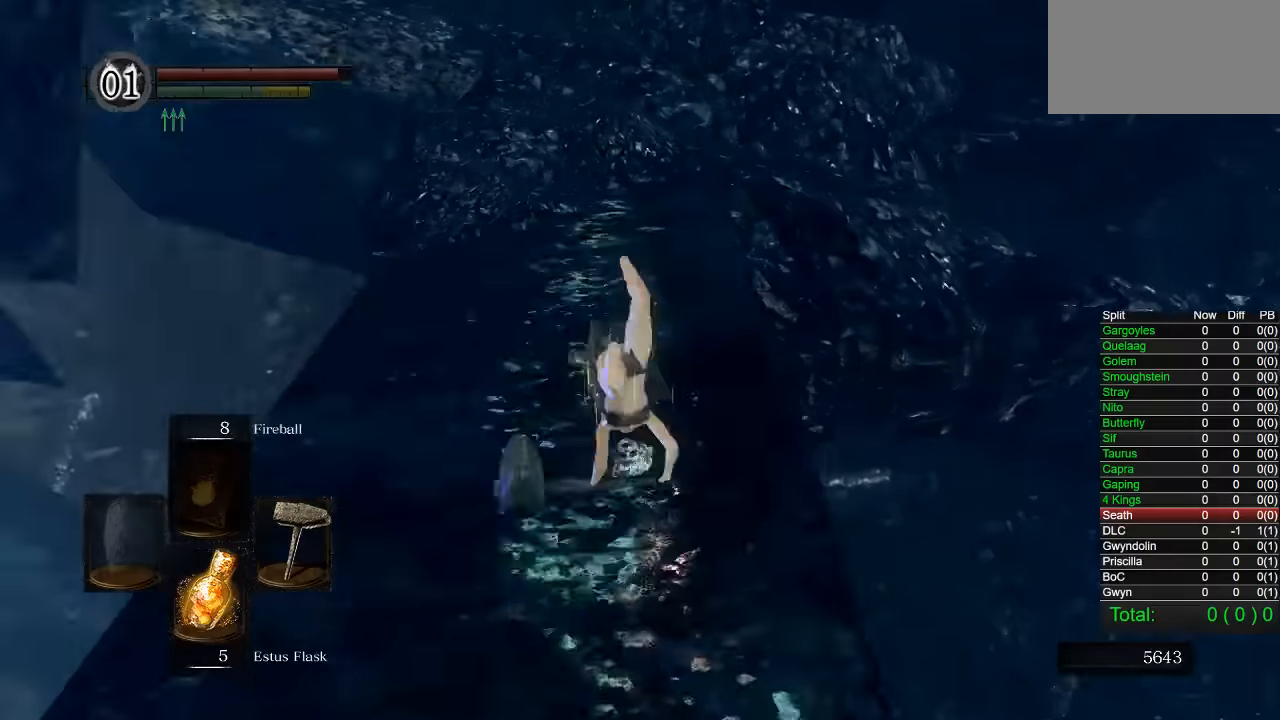
{"buttons": ["CIRCLE"], "left_stick": "up", "right_stick": "center", "button_events": []}
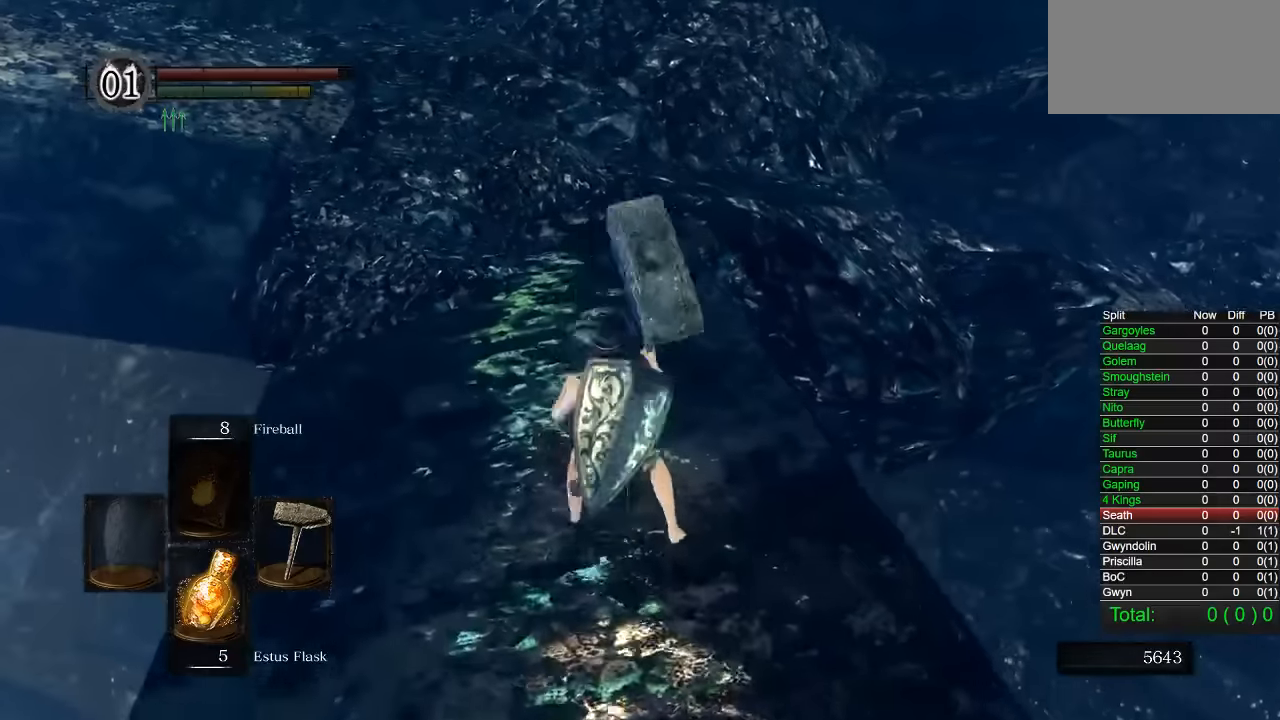
{"buttons": ["CIRCLE"], "left_stick": "up", "right_stick": "down-right", "button_events": []}
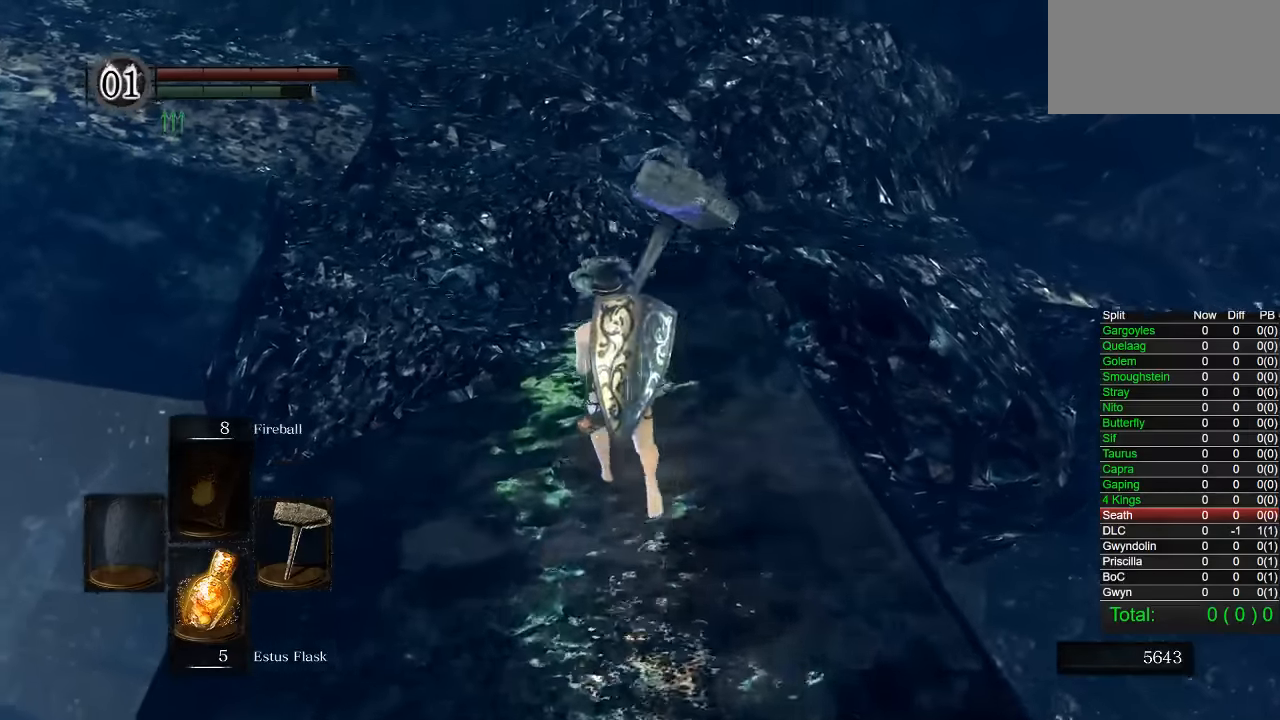
{"buttons": ["CIRCLE"], "left_stick": "up", "right_stick": "down-right", "button_events": []}
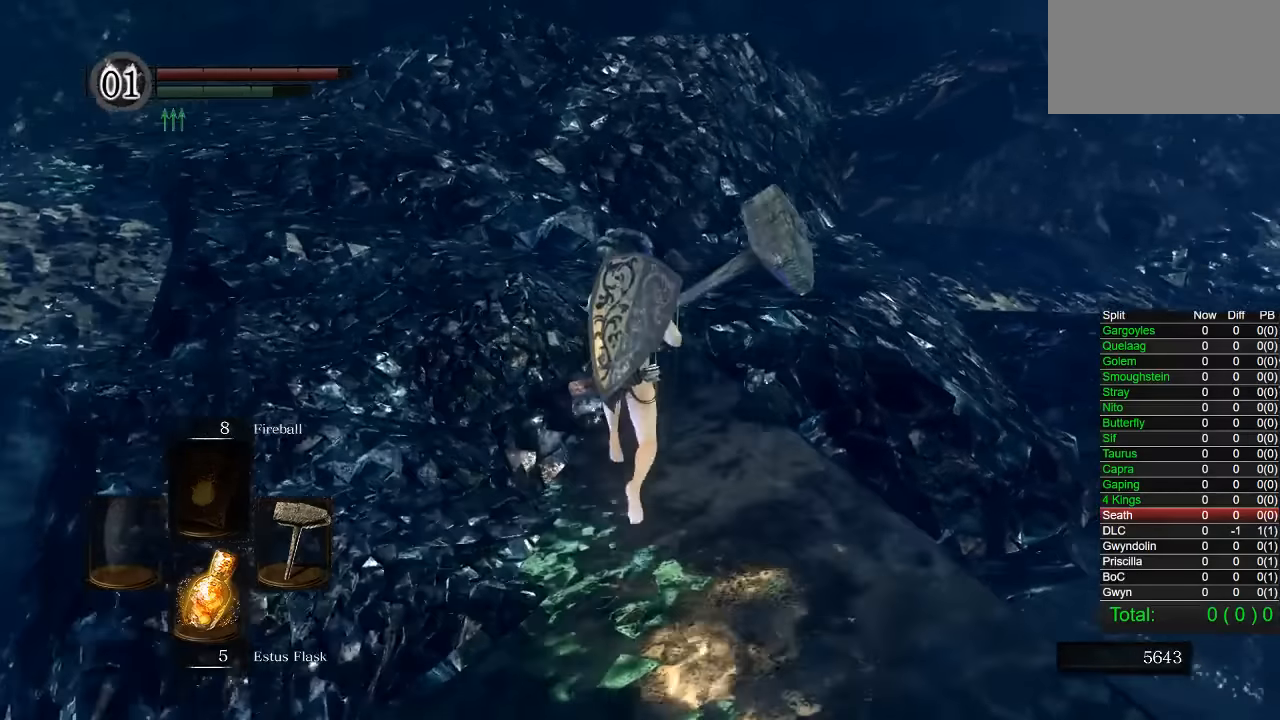
{"buttons": ["CIRCLE"], "left_stick": "up", "right_stick": "down-right", "button_events": []}
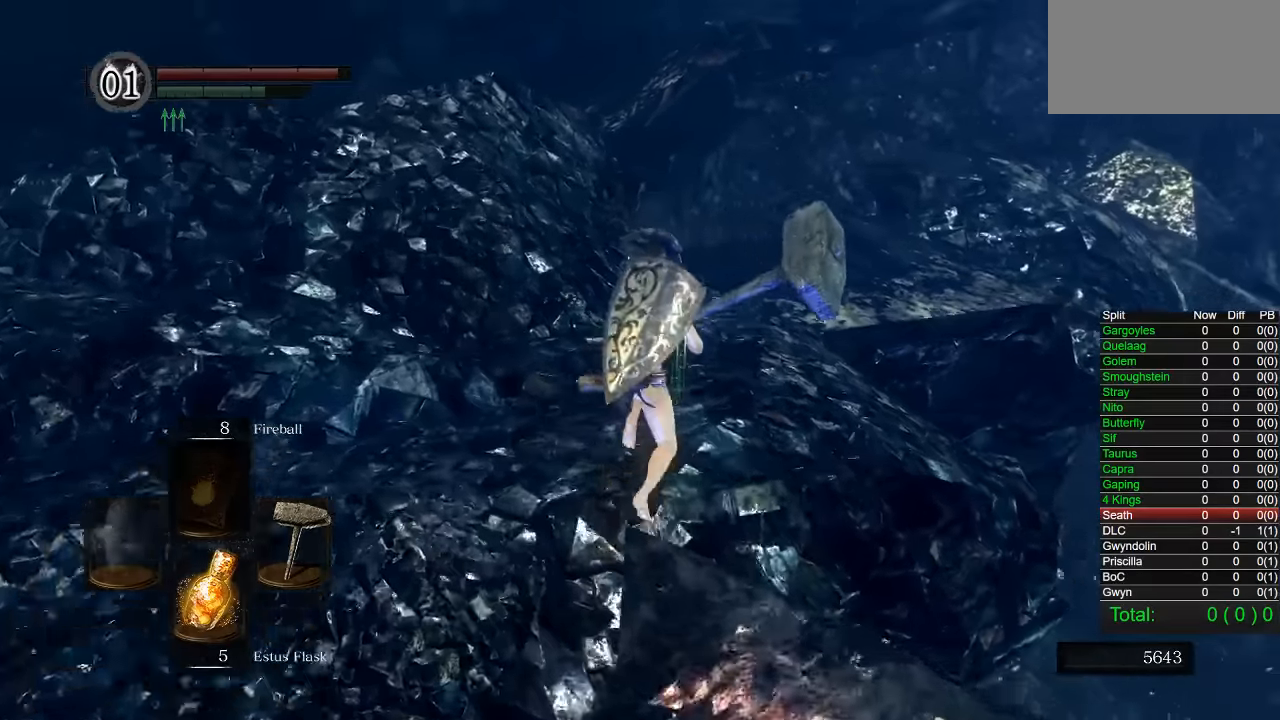
{"buttons": ["CIRCLE"], "left_stick": "up", "right_stick": "down-right", "button_events": []}
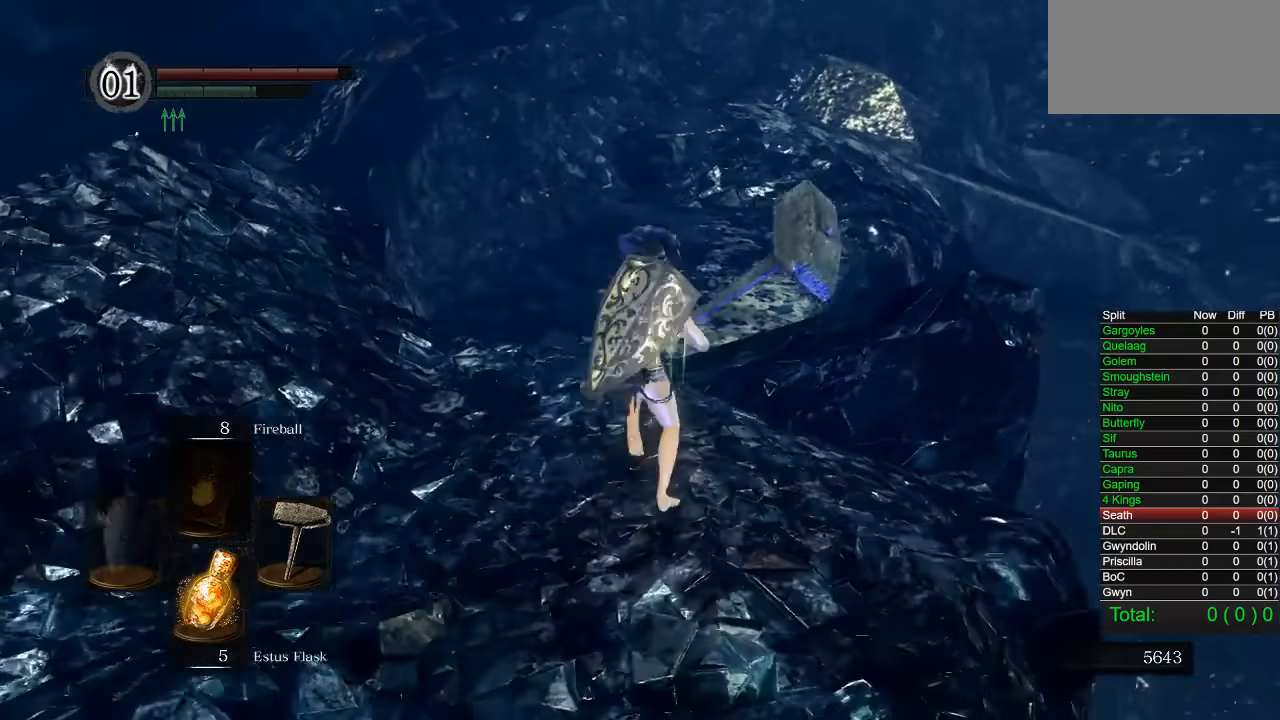
{"buttons": ["CIRCLE"], "left_stick": "up", "right_stick": "down-right", "button_events": []}
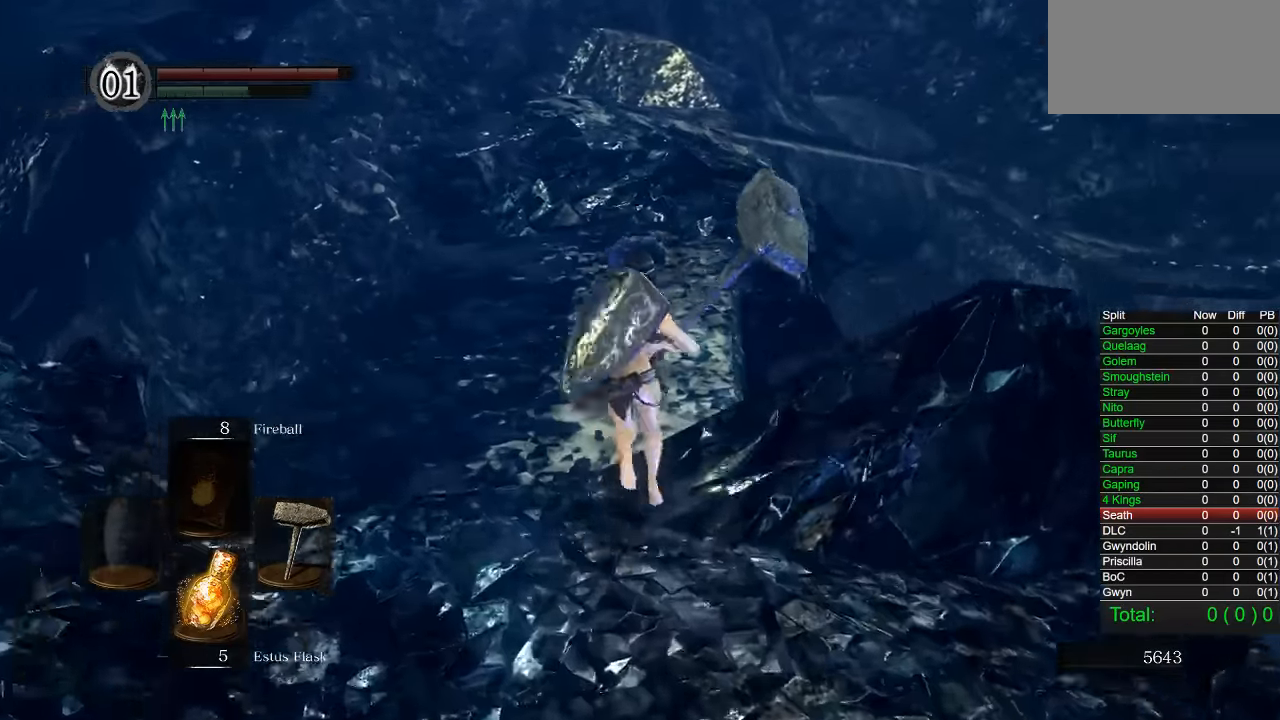
{"buttons": ["CIRCLE"], "left_stick": "up", "right_stick": "down-right", "button_events": []}
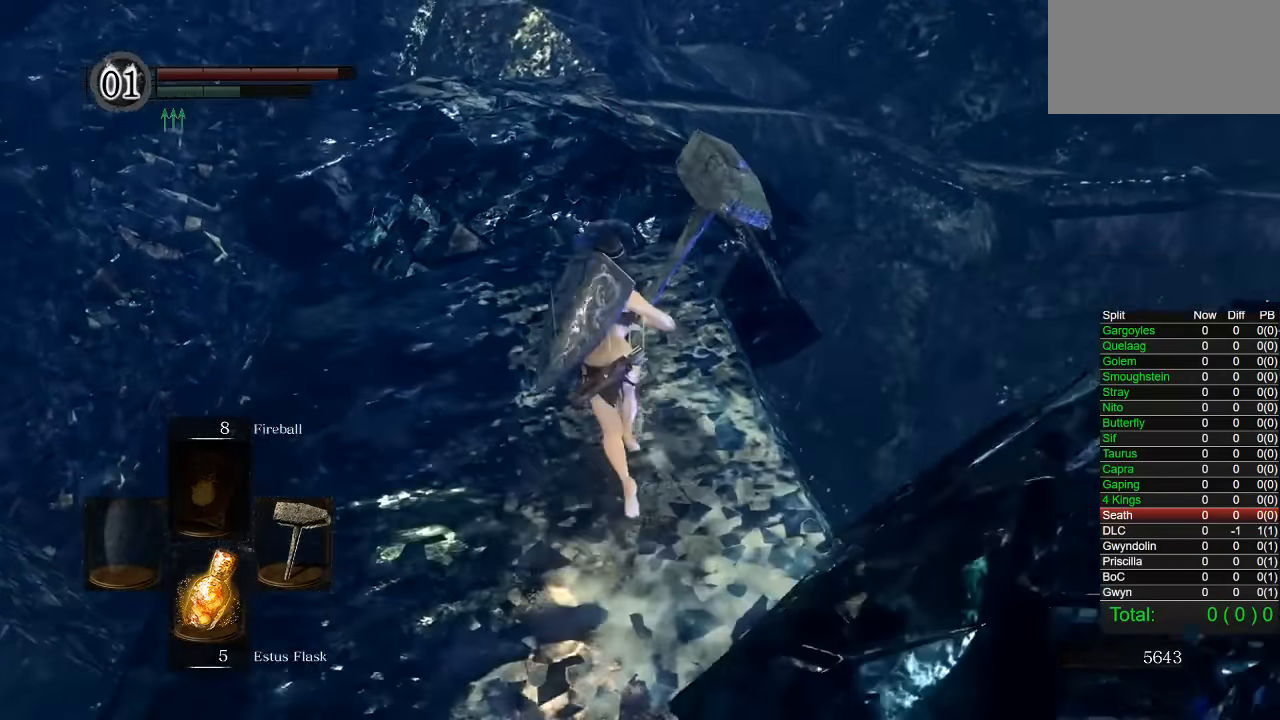
{"buttons": ["CIRCLE"], "left_stick": "up", "right_stick": "down-right", "button_events": []}